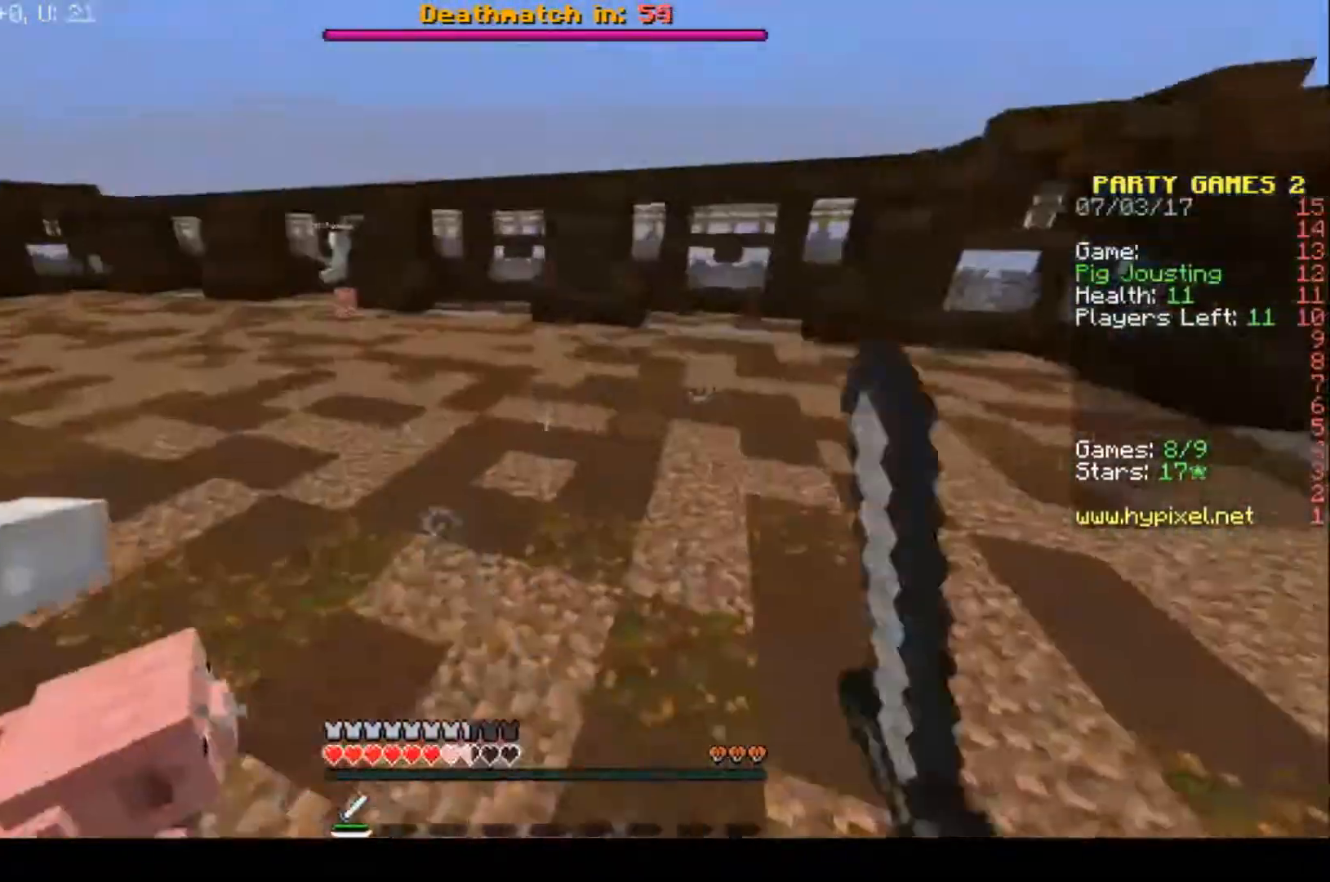
Gameplay with keyboard; each line is a JSON object with the keys held at the frame after it. "events" lists presses ("down") and releases ("up") of "a", "d", "s" and "w" between this image and that frame as [ms after this image, input, new state], when the widget could be followed in between. No other keys are recorded. Mouse input is not recorded.
{"keys": ["a", "w"], "events": [[67, "w", "down"], [367, "w", "up"], [433, "w", "down"]]}
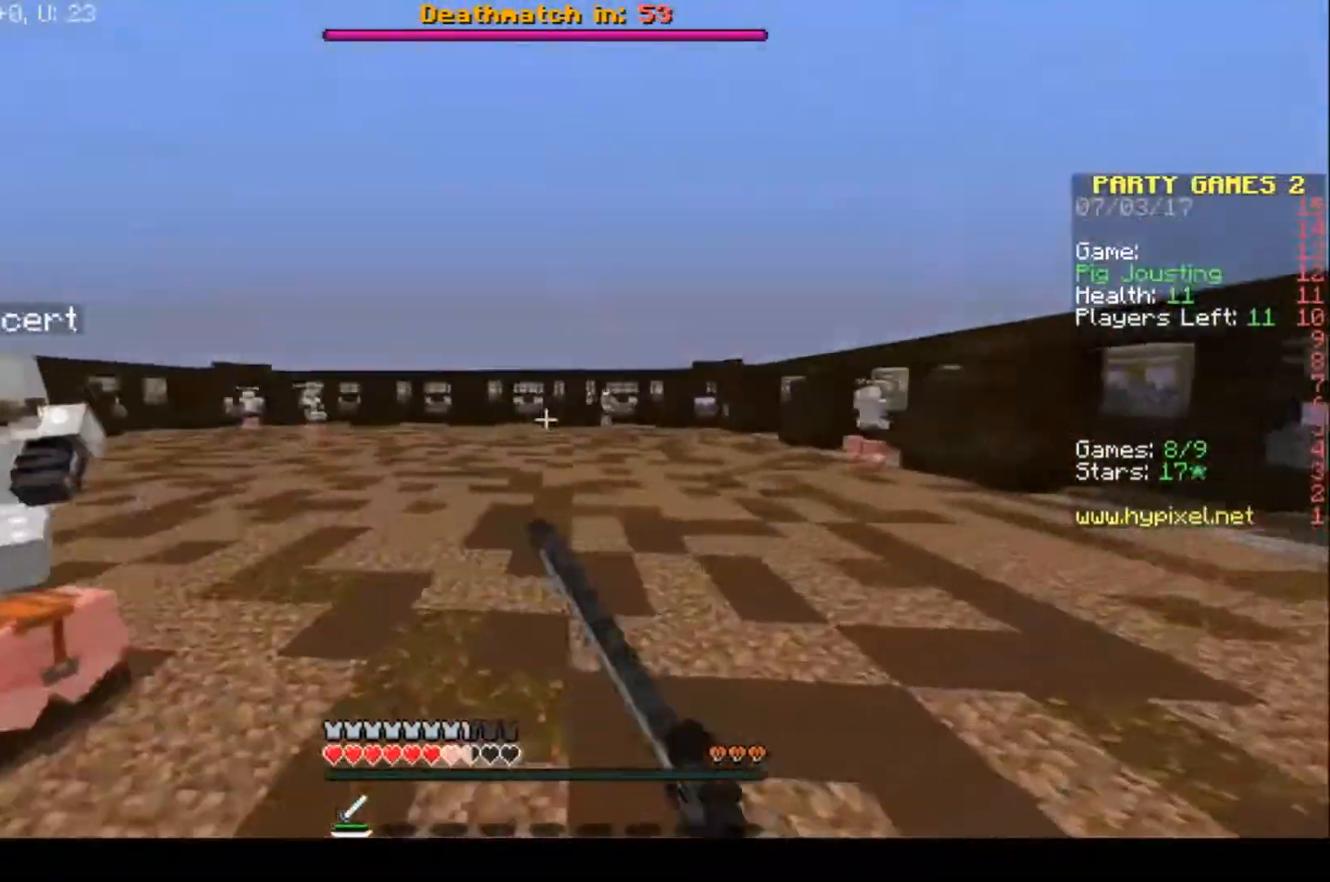
{"keys": ["w"], "events": [[367, "a", "up"]]}
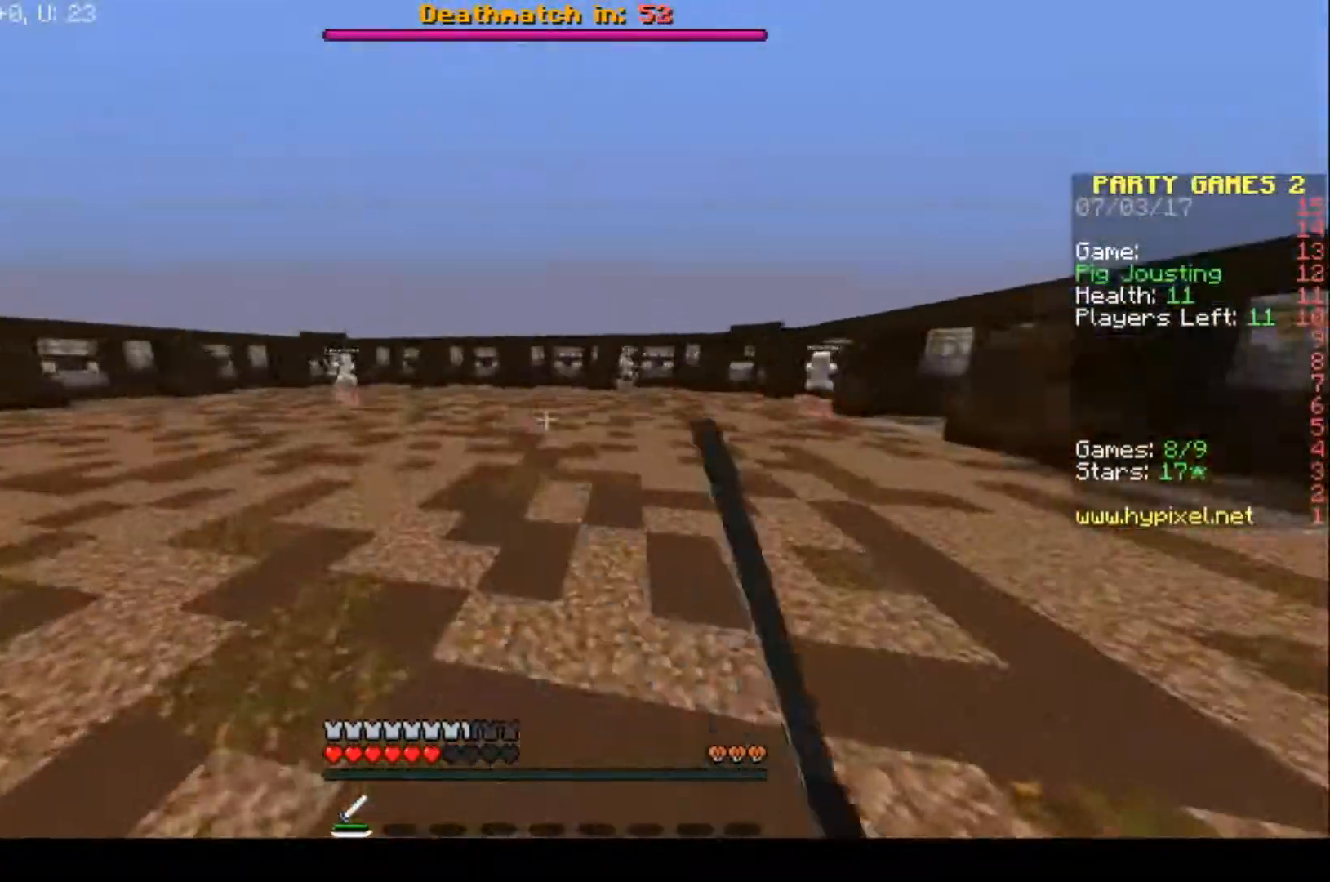
{"keys": ["w"], "events": []}
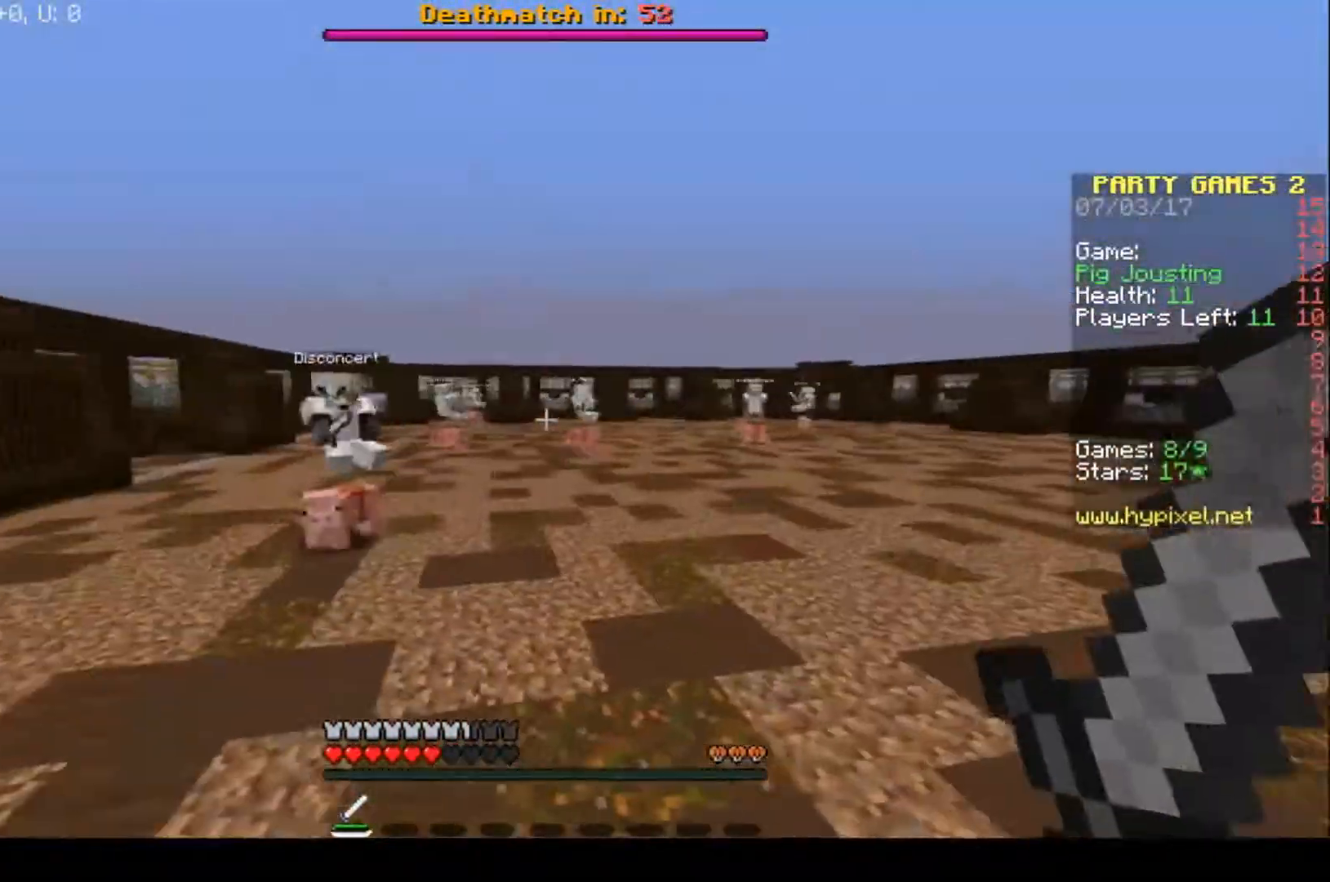
{"keys": ["a", "w"], "events": [[500, "a", "down"]]}
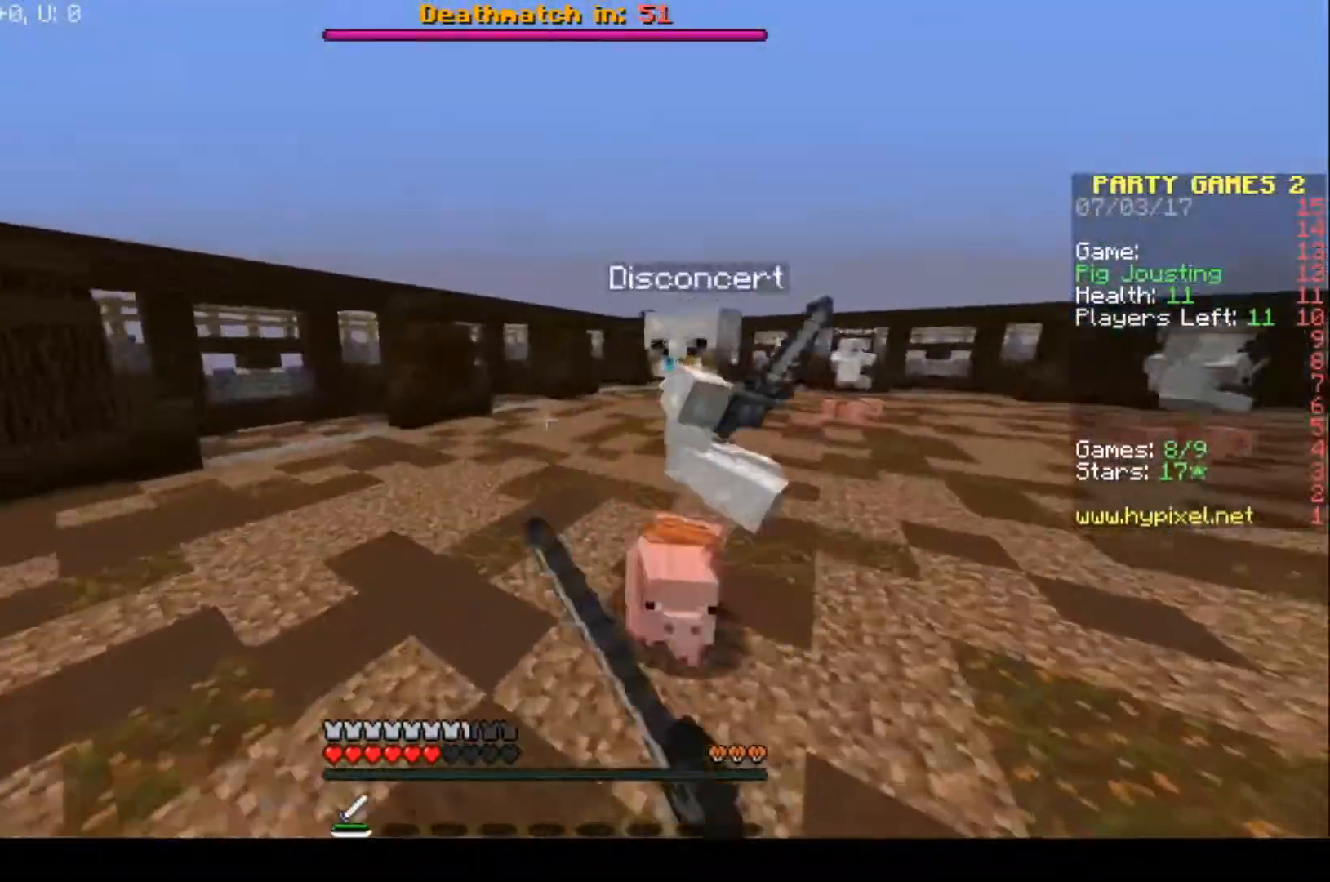
{"keys": ["a", "w"], "events": []}
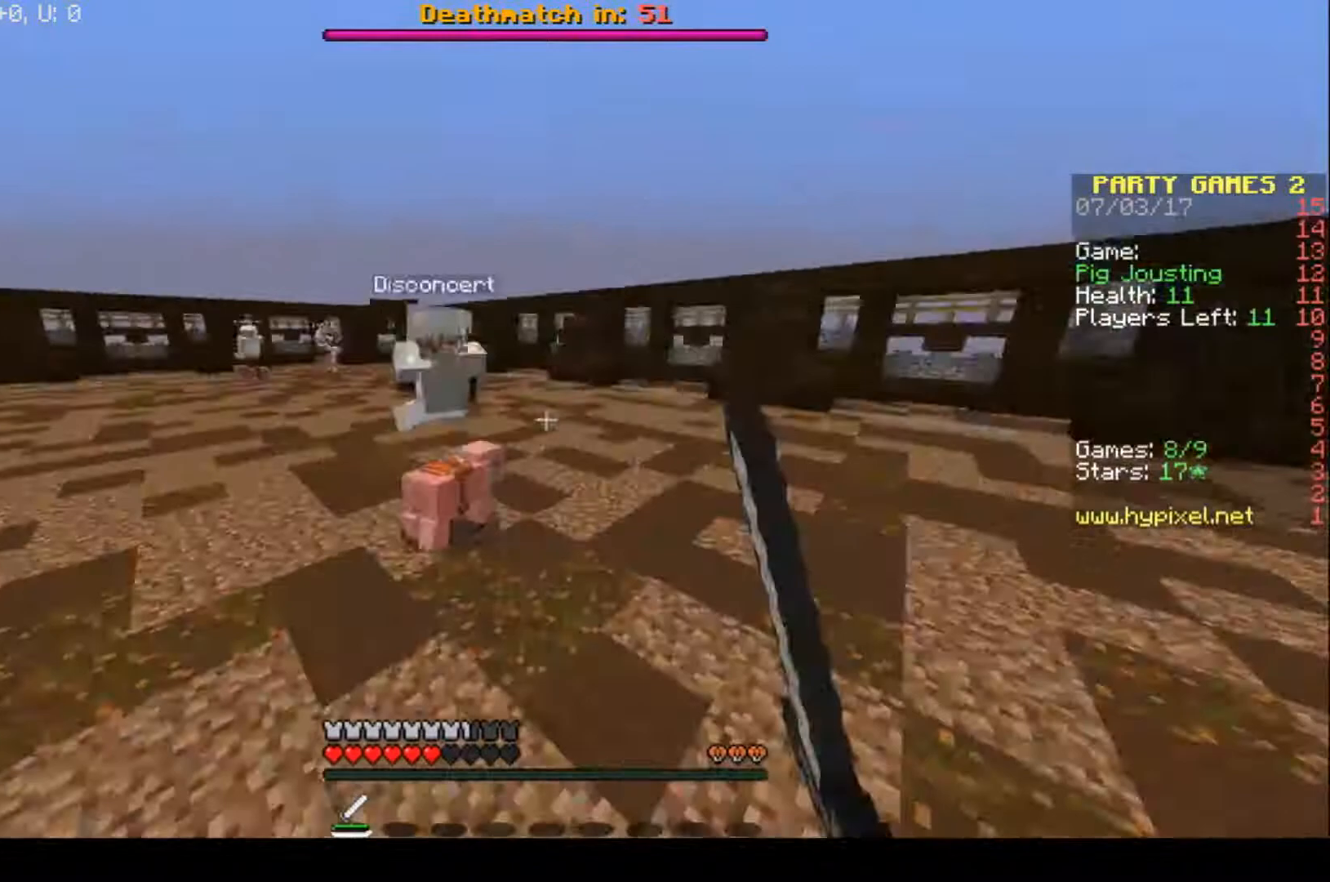
{"keys": ["w"], "events": [[167, "a", "up"]]}
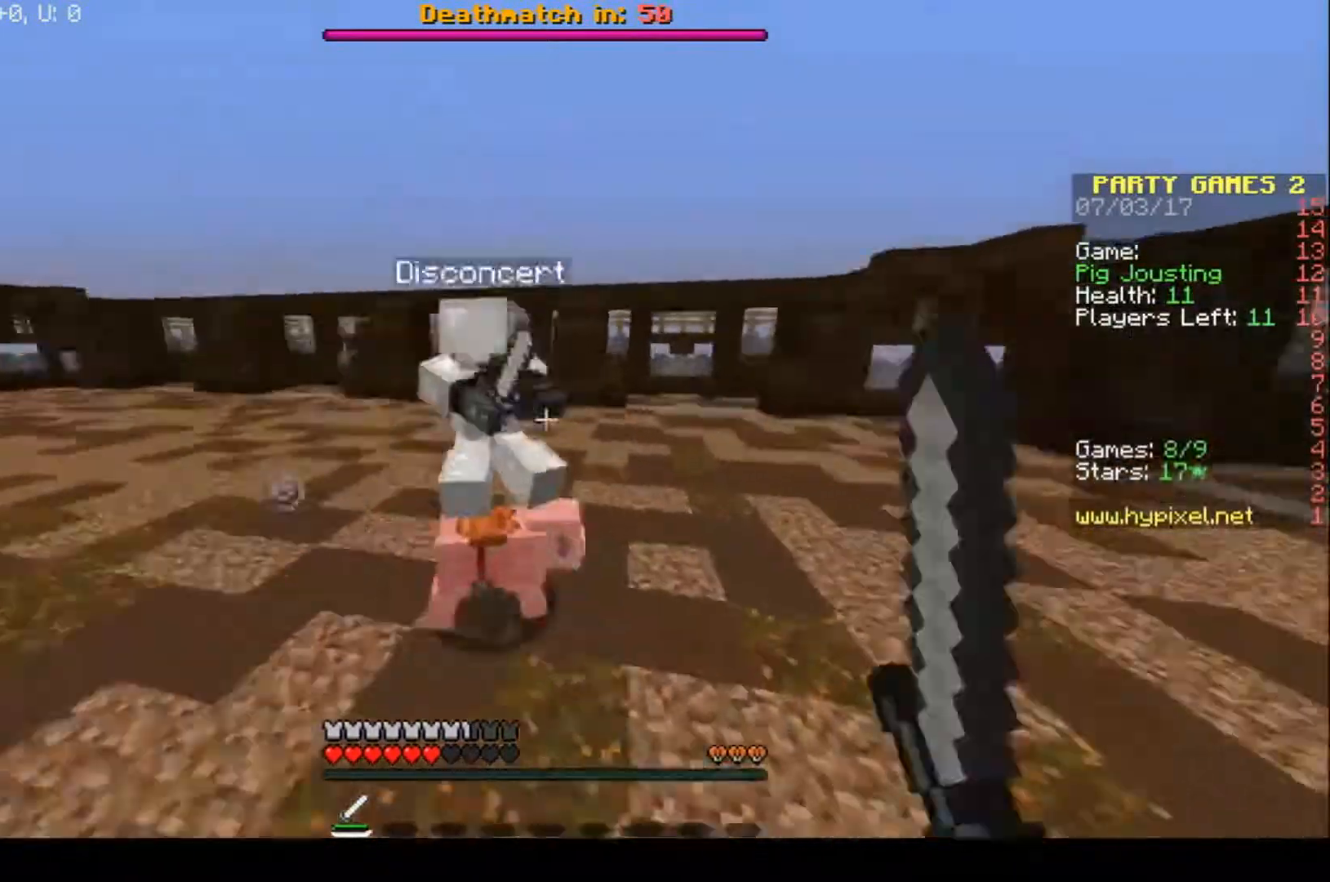
{"keys": ["a", "w"], "events": [[300, "a", "down"]]}
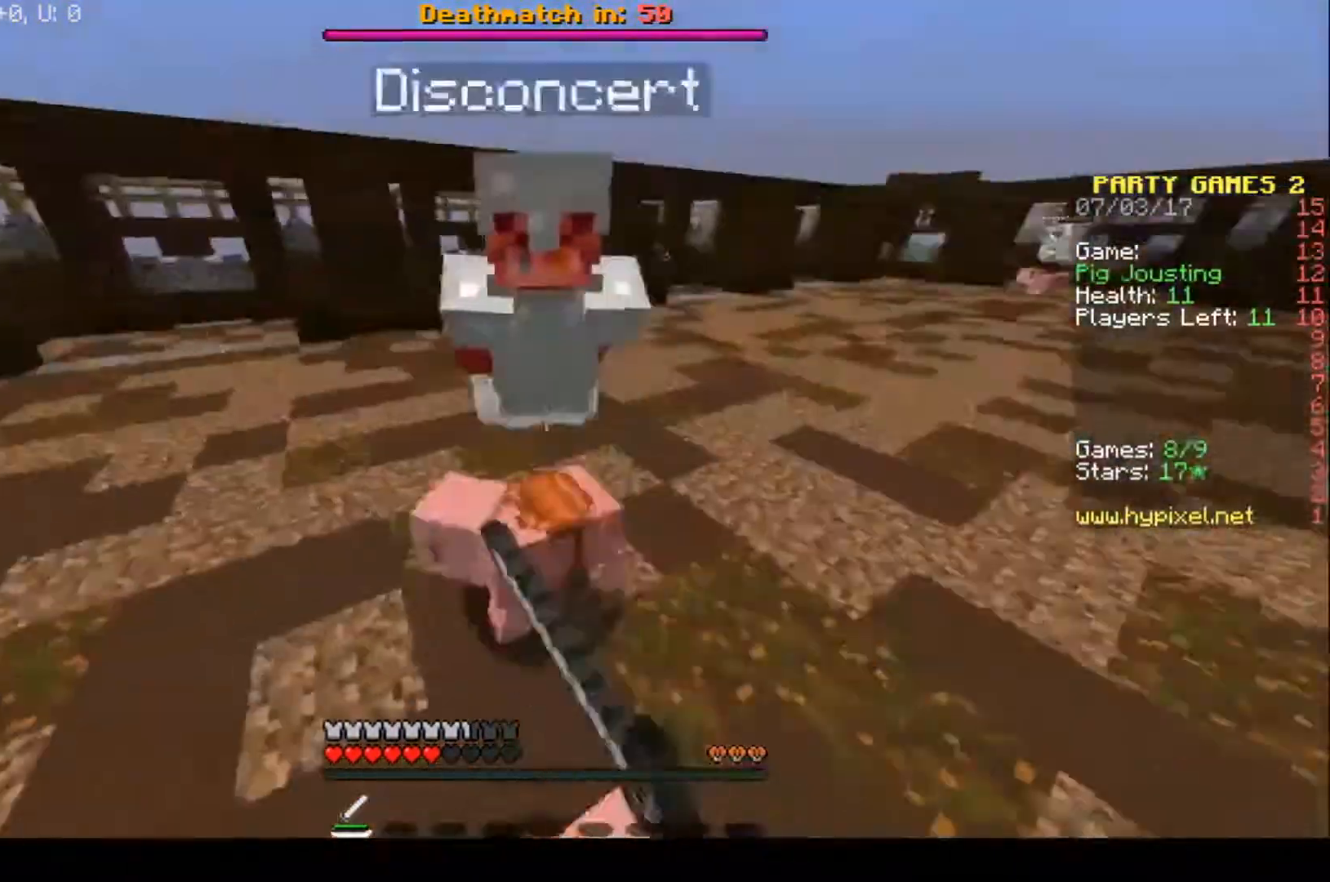
{"keys": ["w"], "events": [[167, "a", "up"]]}
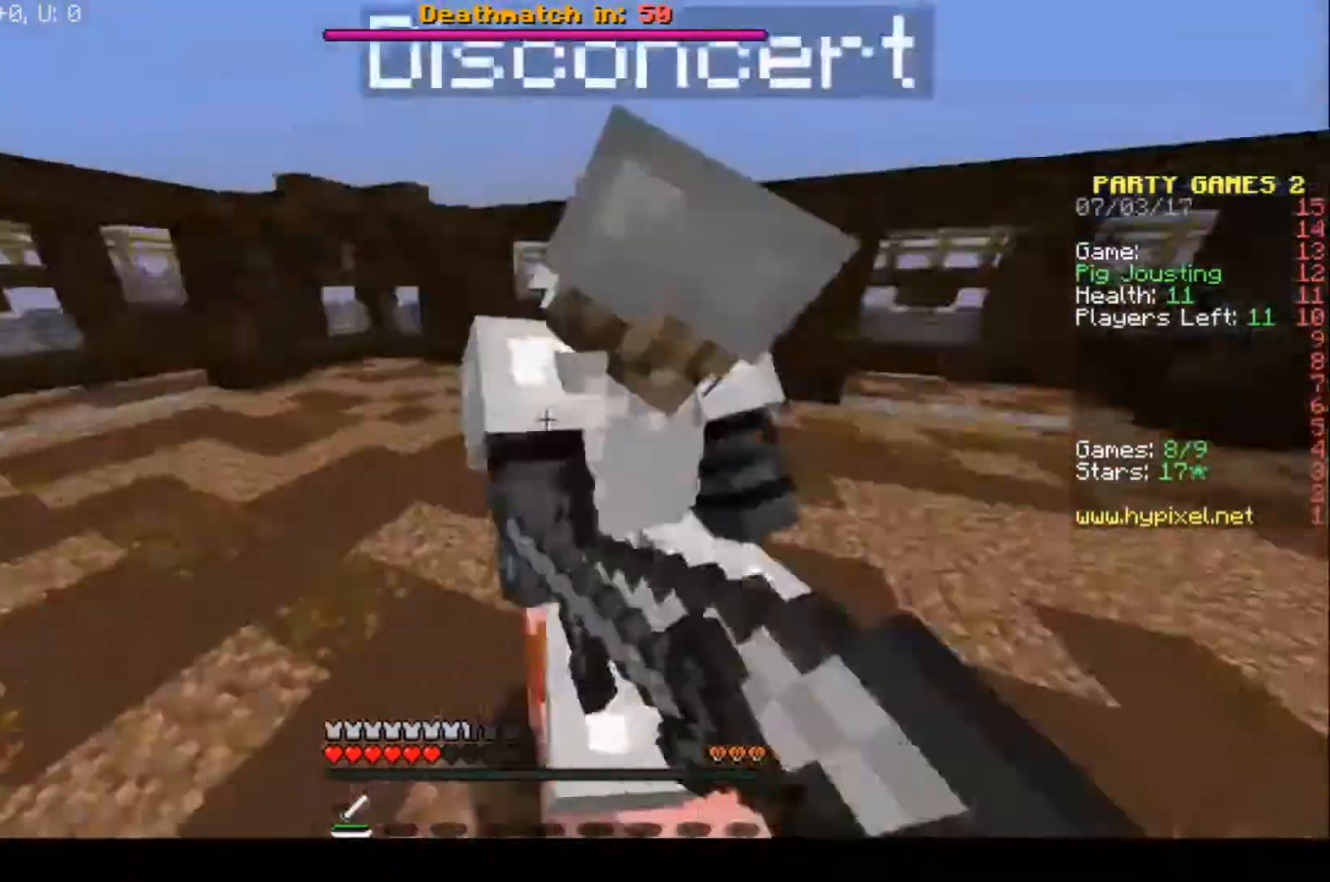
{"keys": ["a", "w"], "events": [[133, "w", "up"], [233, "a", "down"], [400, "w", "down"]]}
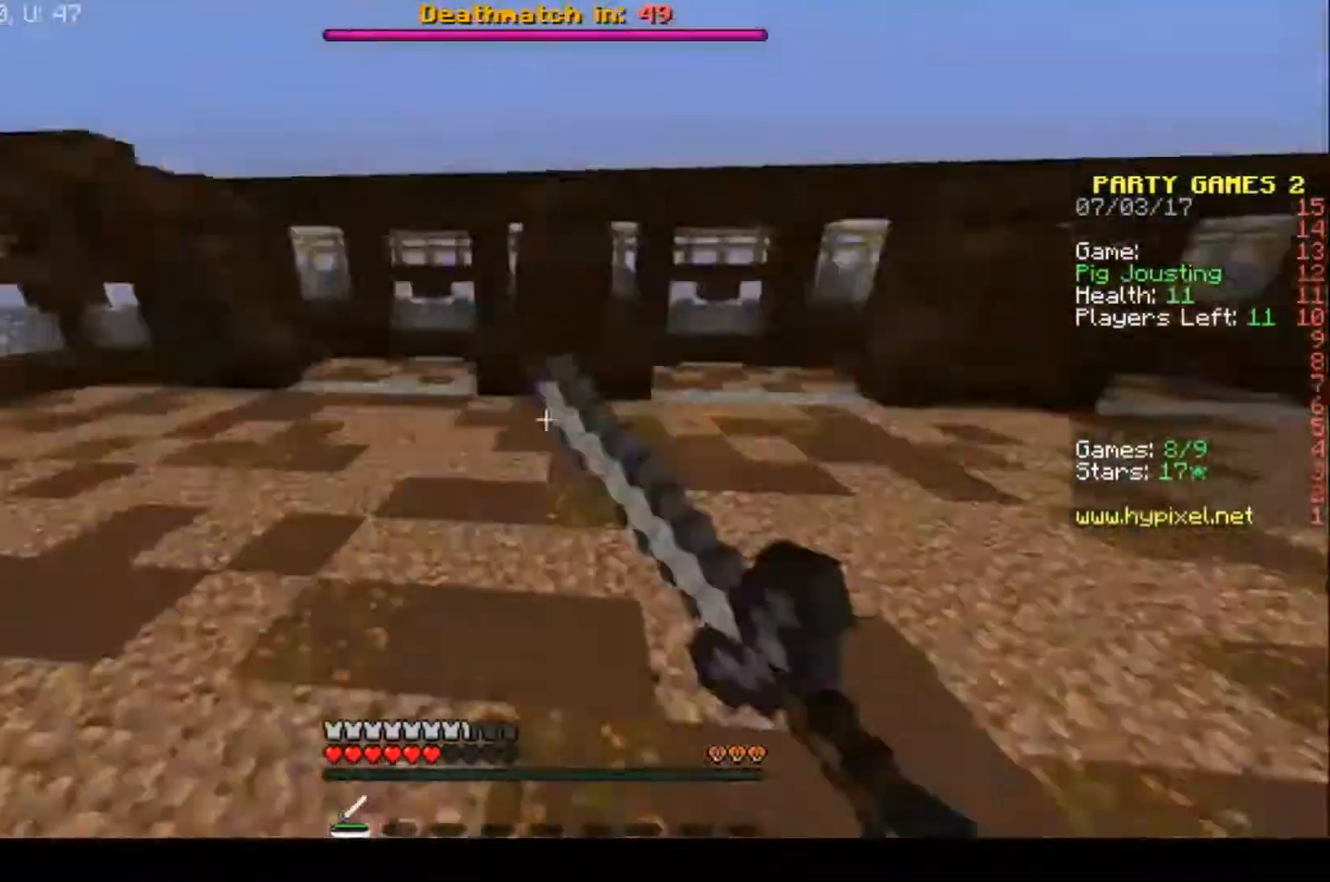
{"keys": ["a", "w"], "events": []}
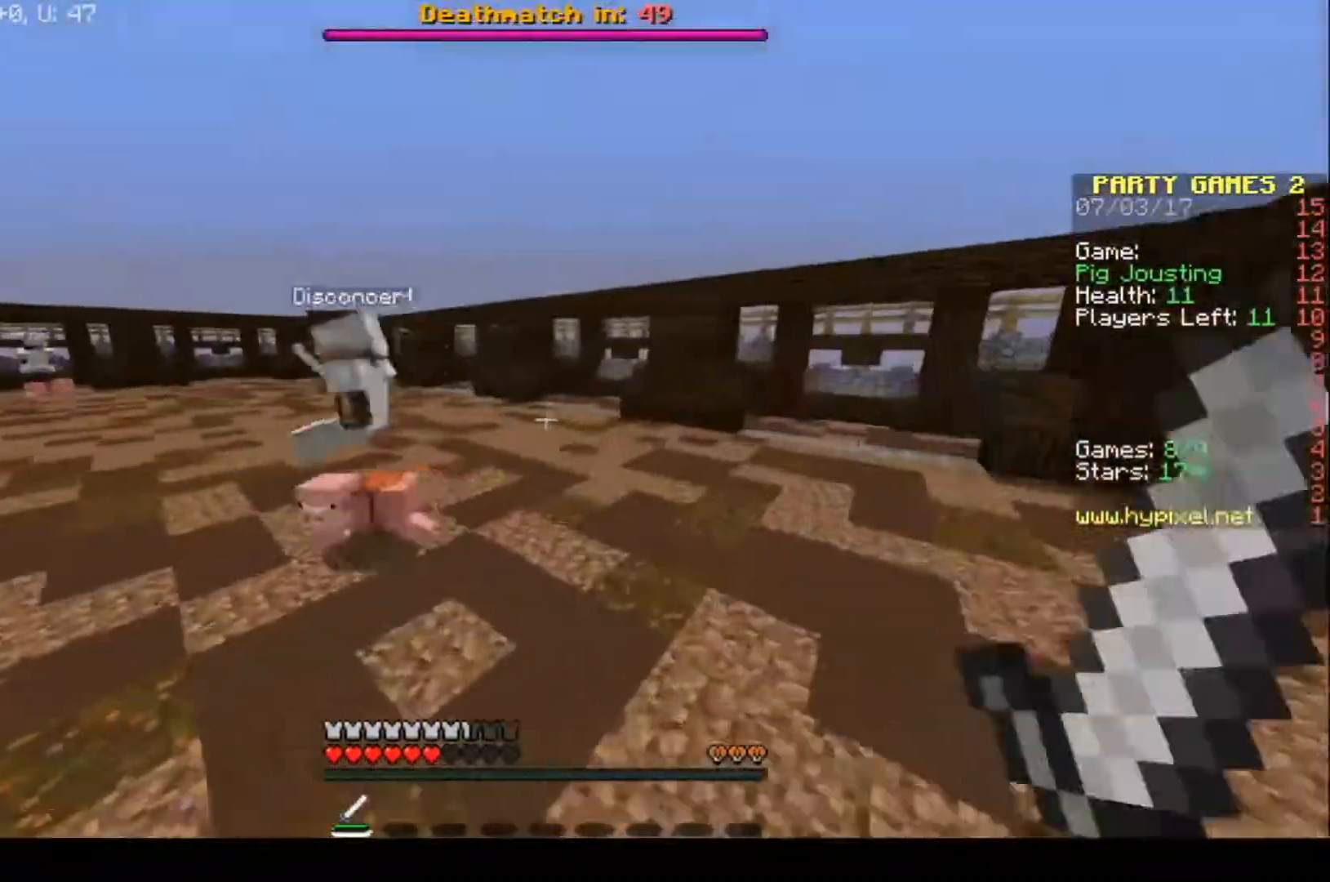
{"keys": ["a", "w"], "events": []}
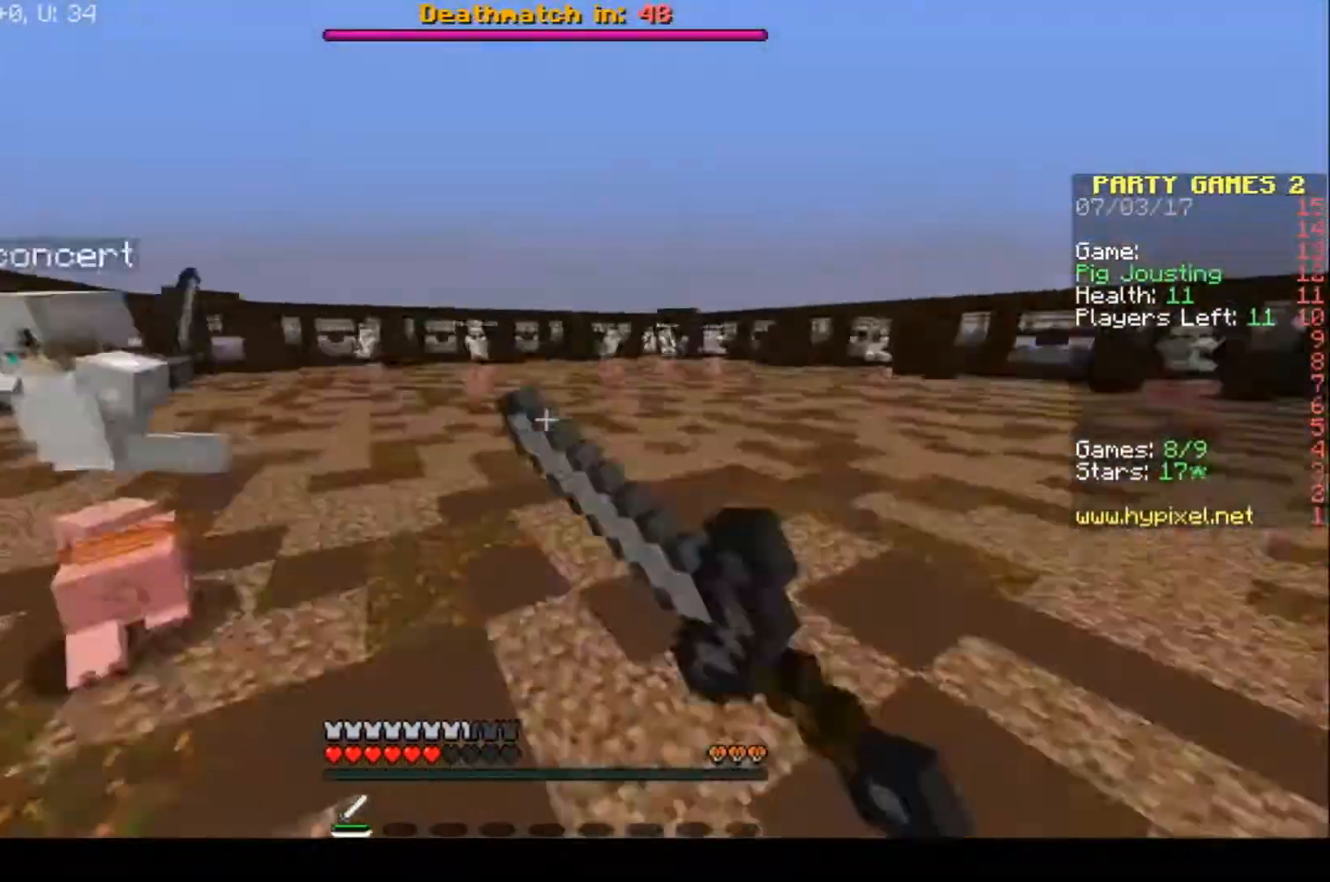
{"keys": ["a", "w"], "events": [[100, "w", "up"], [267, "w", "down"]]}
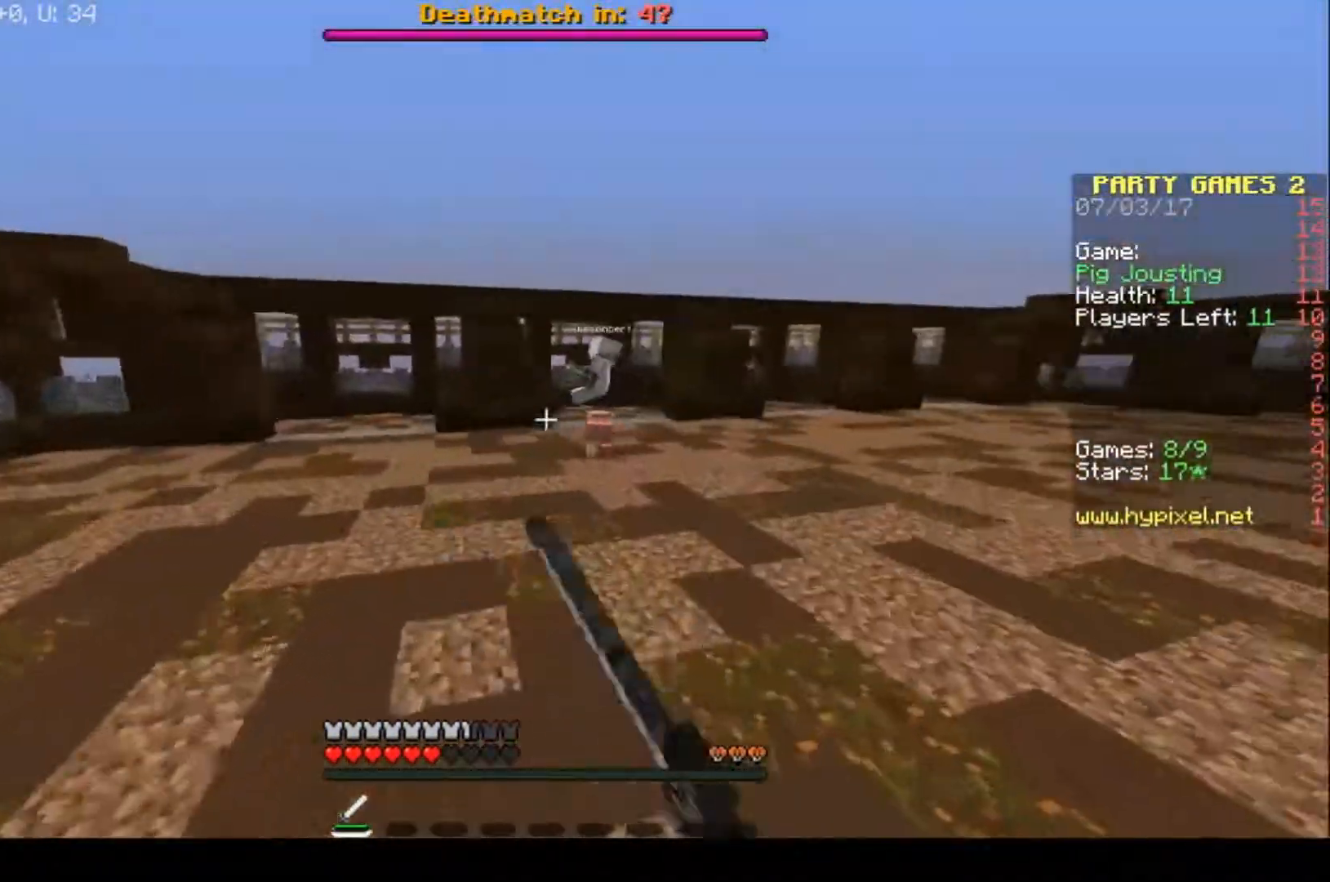
{"keys": ["w"], "events": [[267, "a", "up"]]}
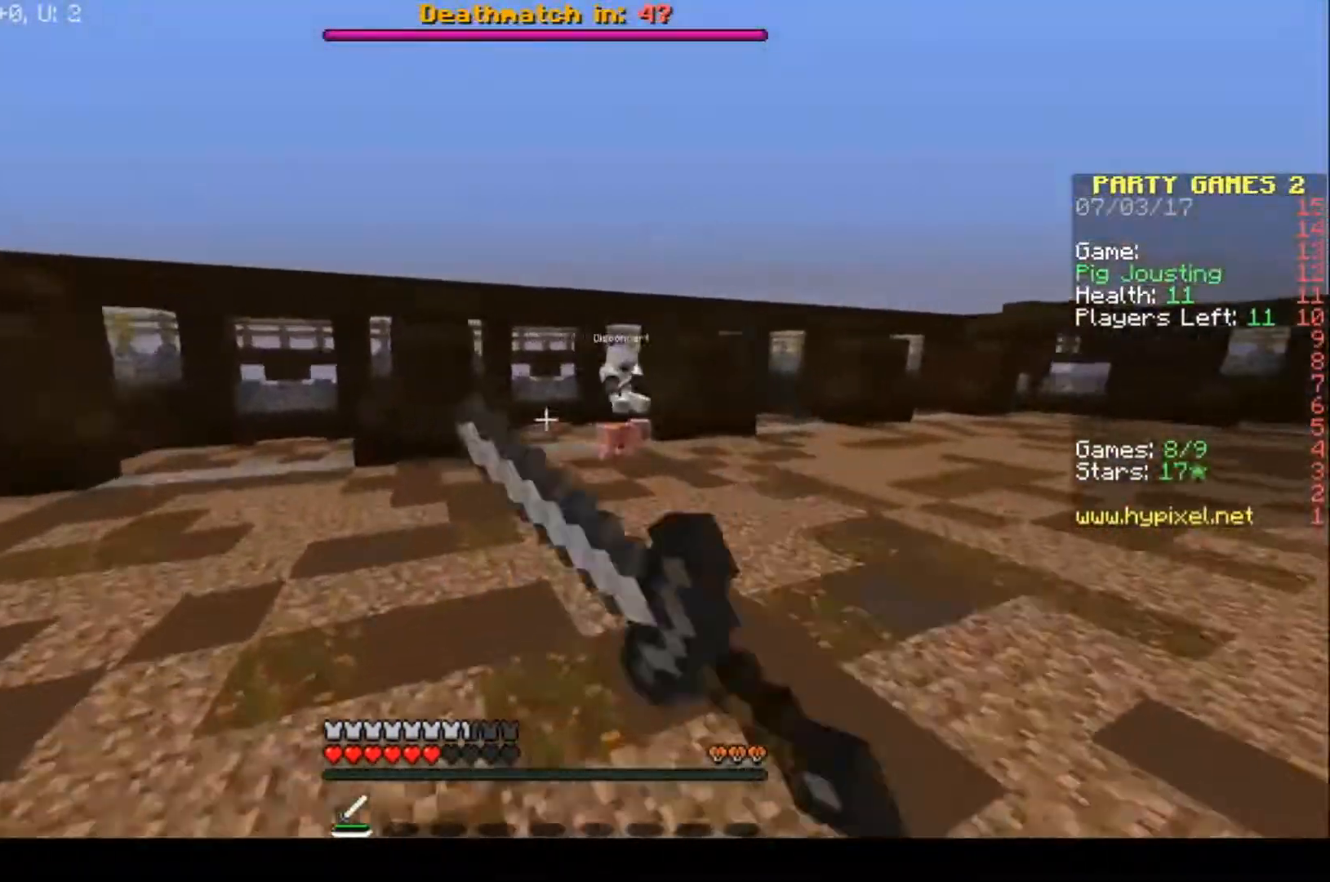
{"keys": ["w"], "events": []}
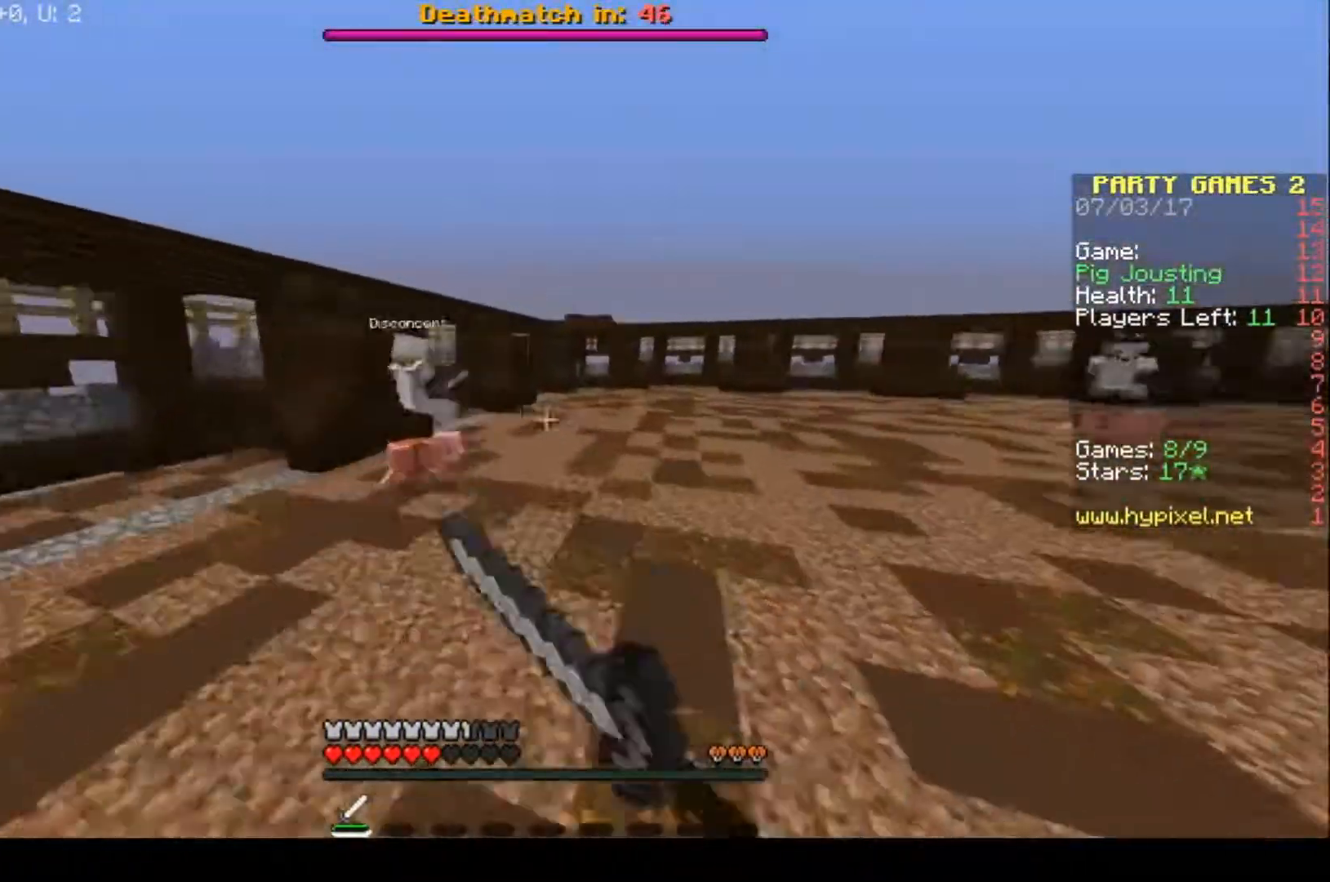
{"keys": ["w"], "events": []}
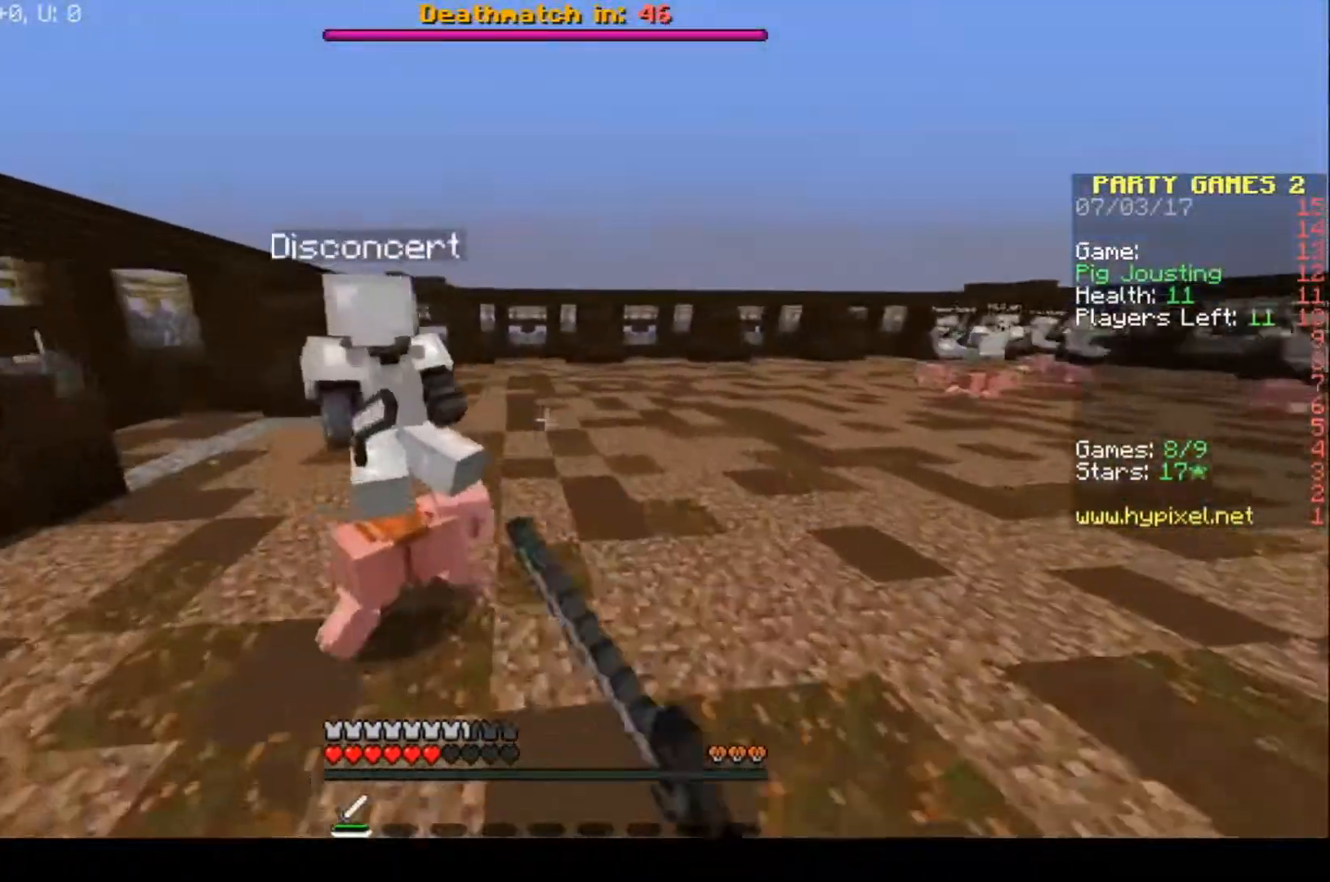
{"keys": ["a", "w"], "events": [[200, "a", "down"]]}
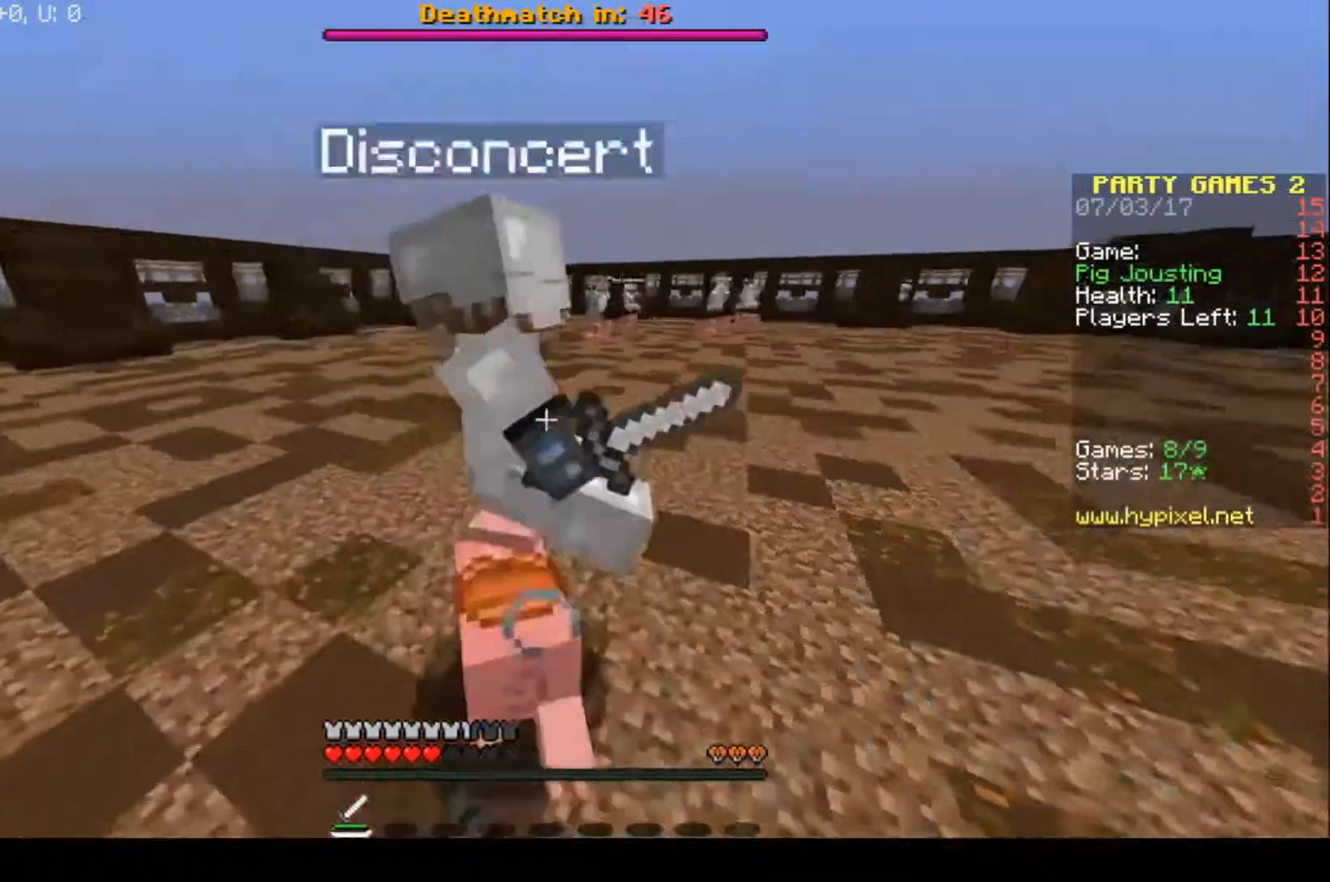
{"keys": ["w"], "events": [[333, "a", "up"]]}
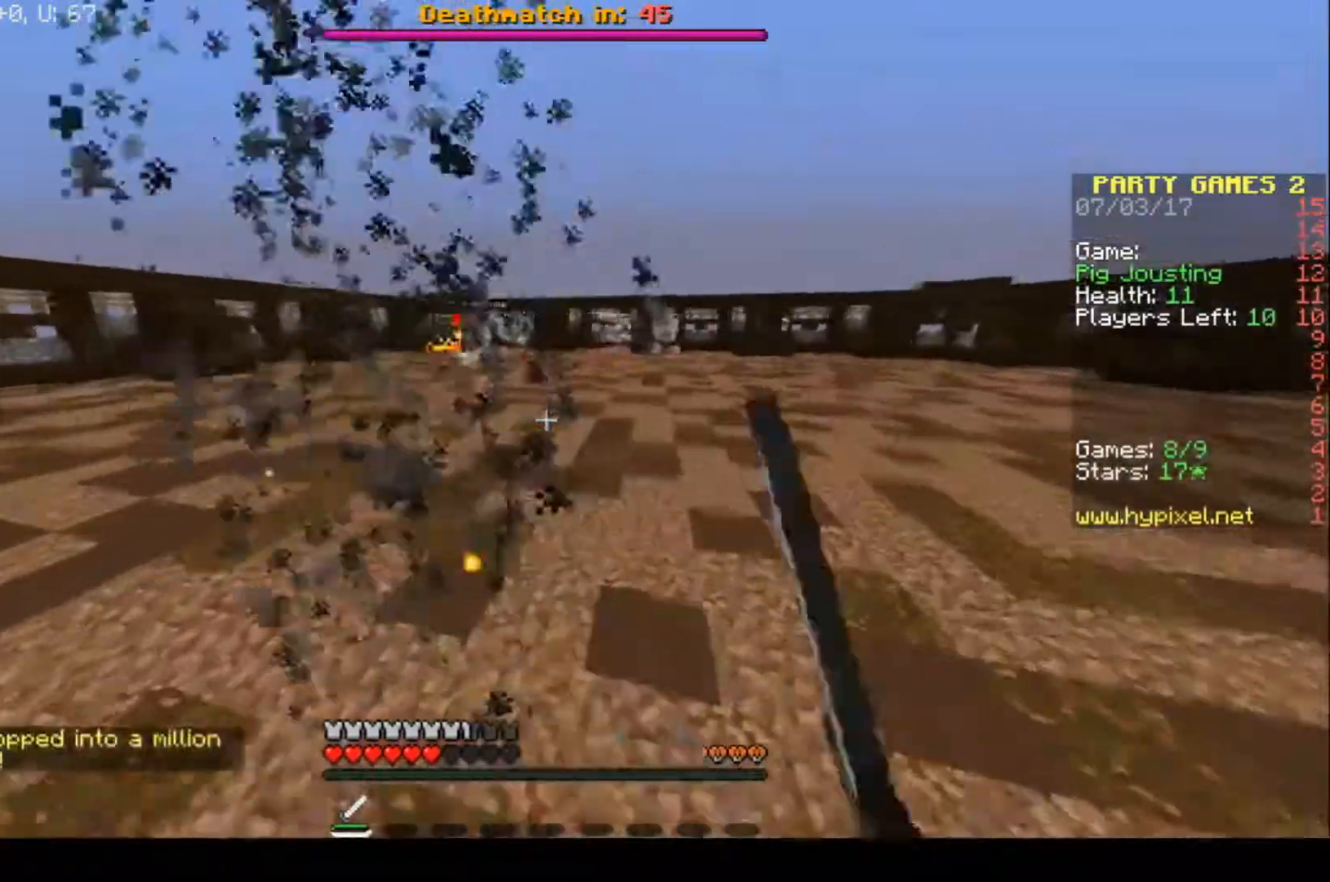
{"keys": ["w"], "events": []}
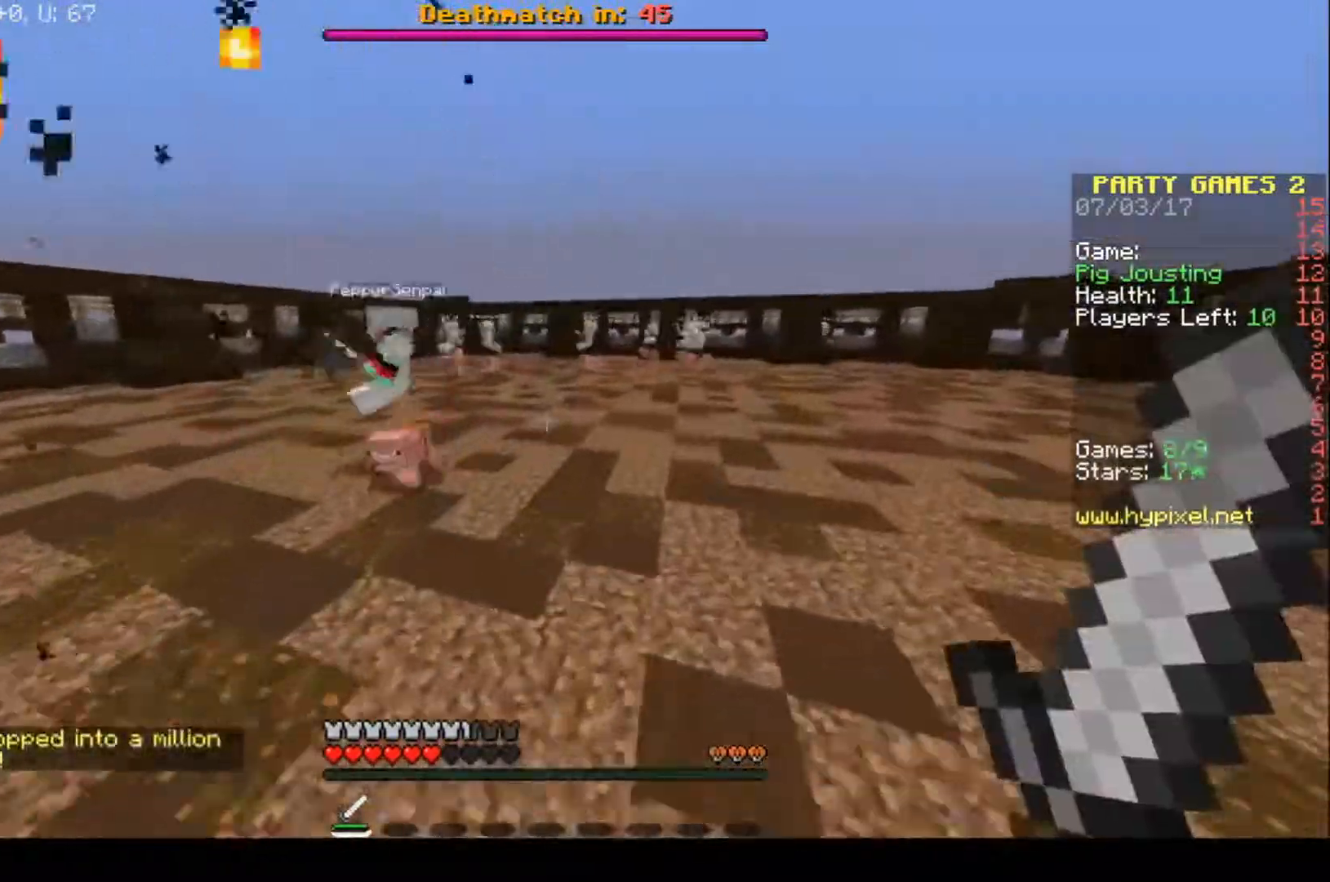
{"keys": ["a", "w"], "events": [[233, "a", "down"]]}
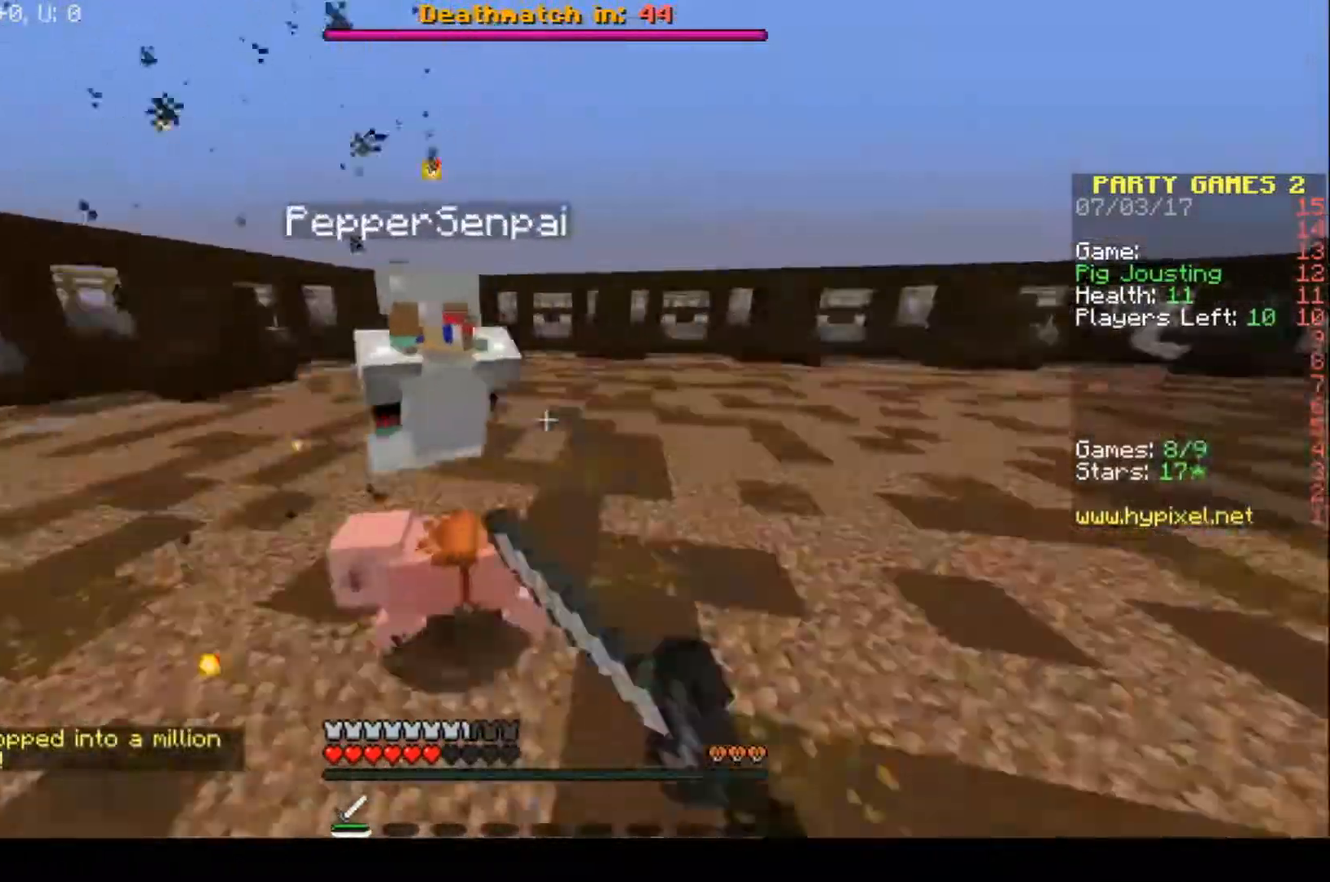
{"keys": ["a", "w"], "events": []}
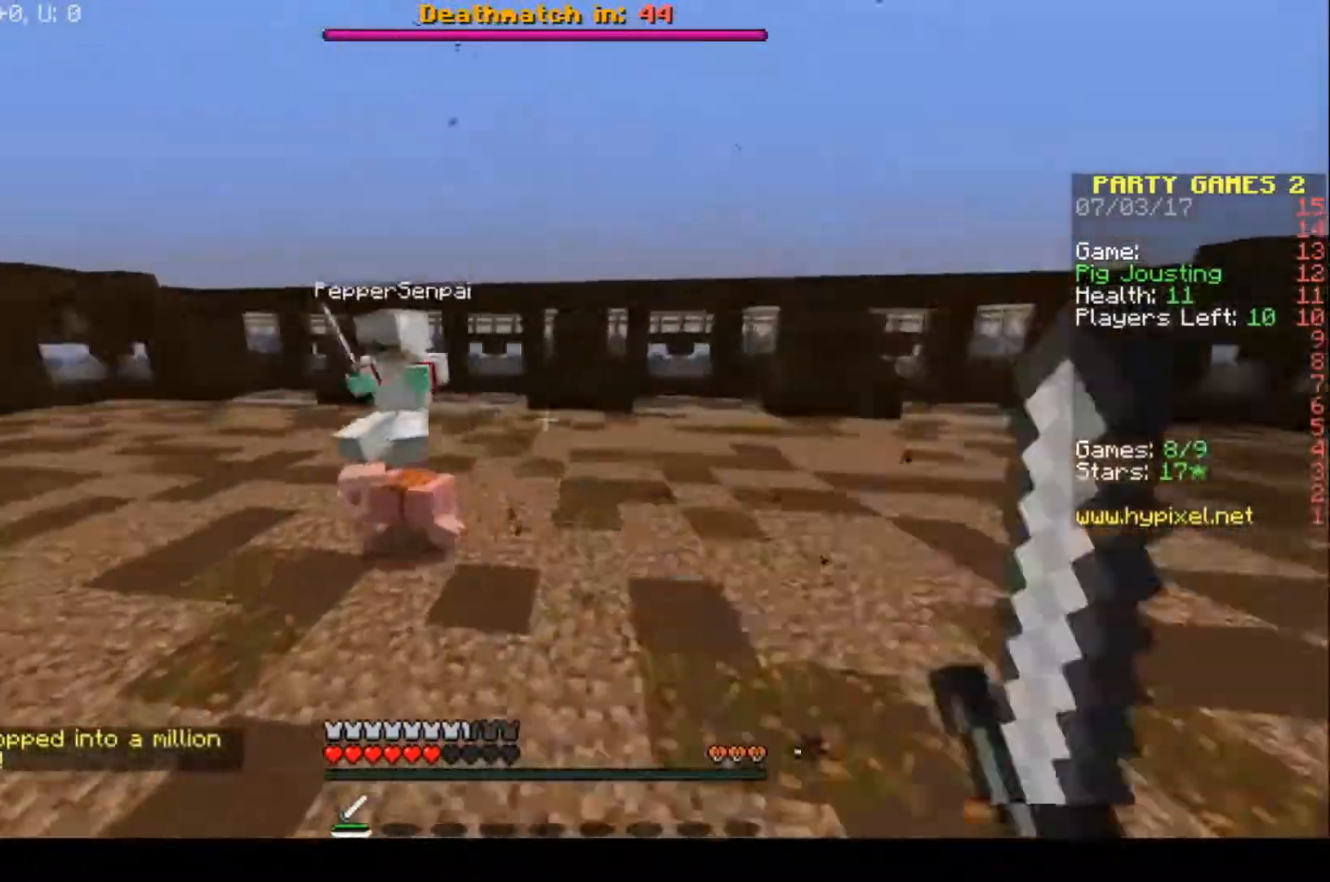
{"keys": ["a", "w"], "events": []}
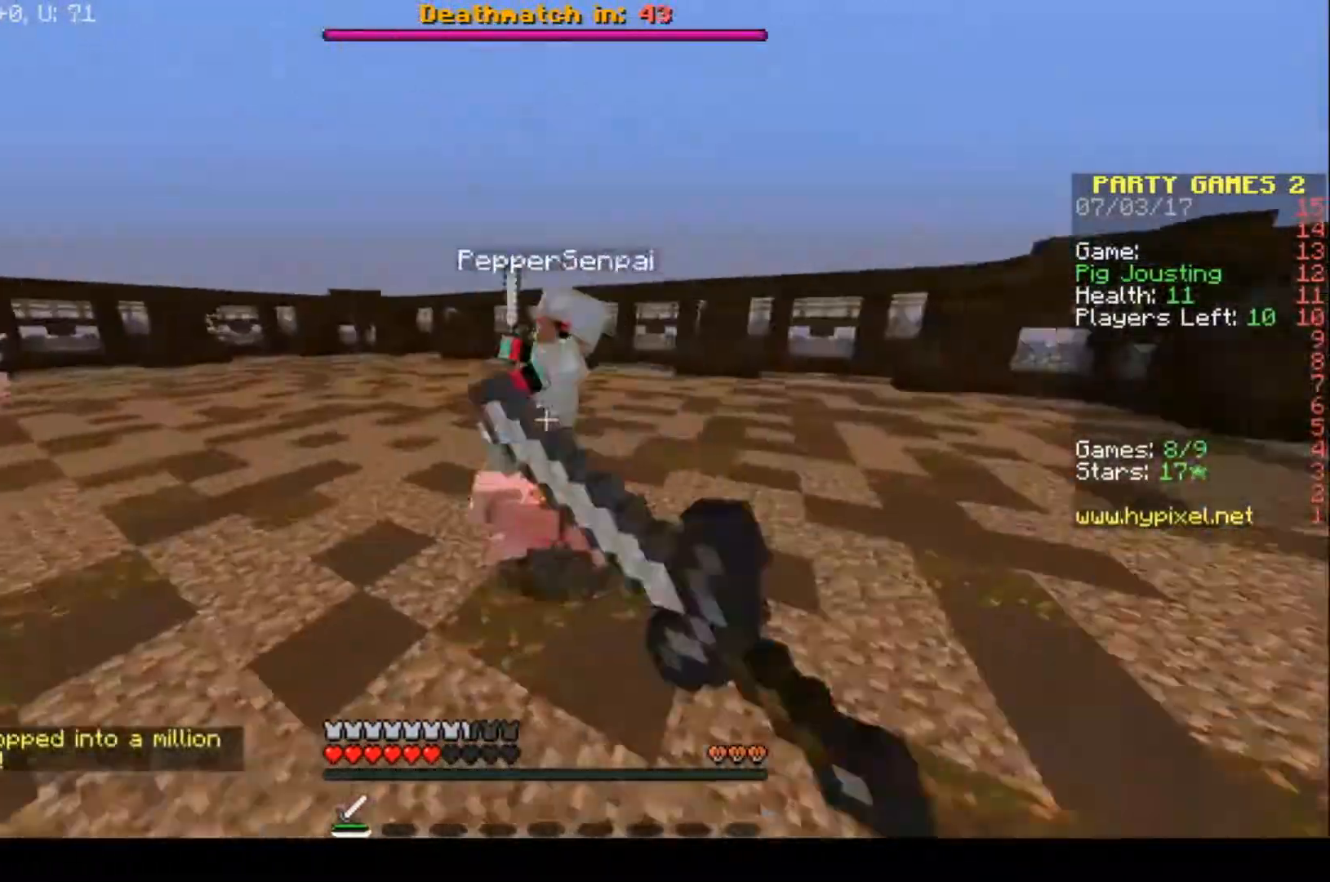
{"keys": ["a", "w"], "events": []}
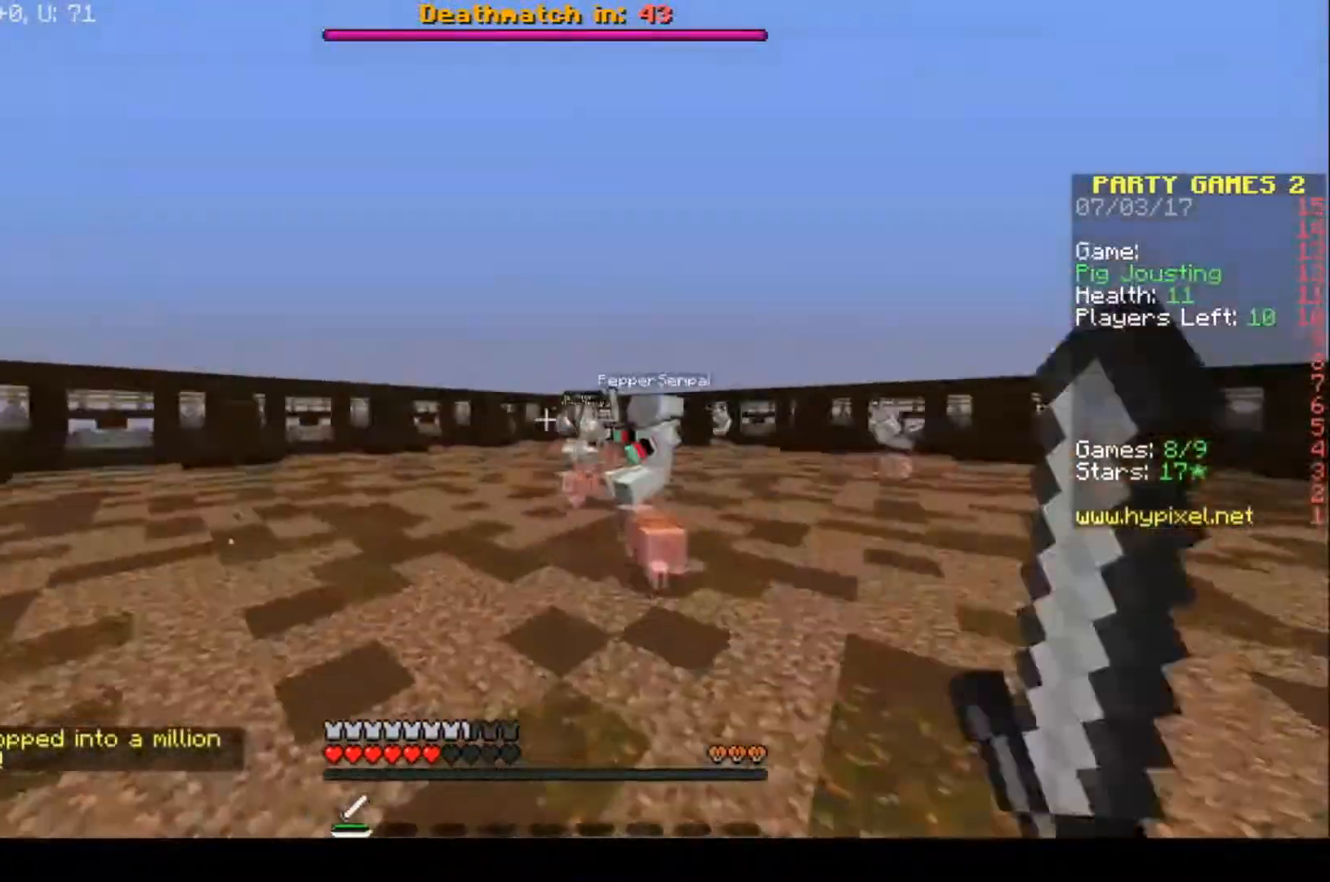
{"keys": ["a", "w"], "events": []}
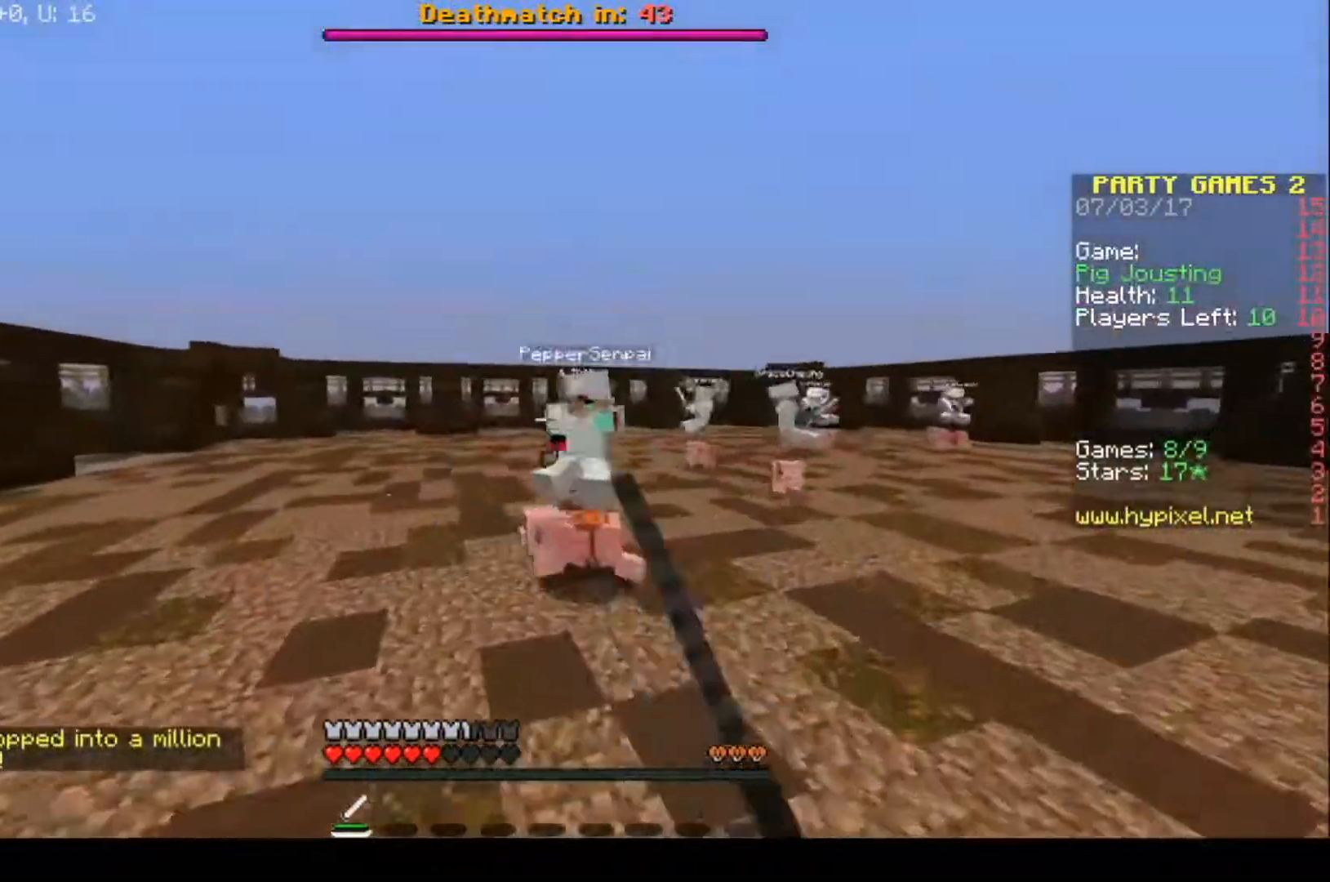
{"keys": ["a", "w"], "events": []}
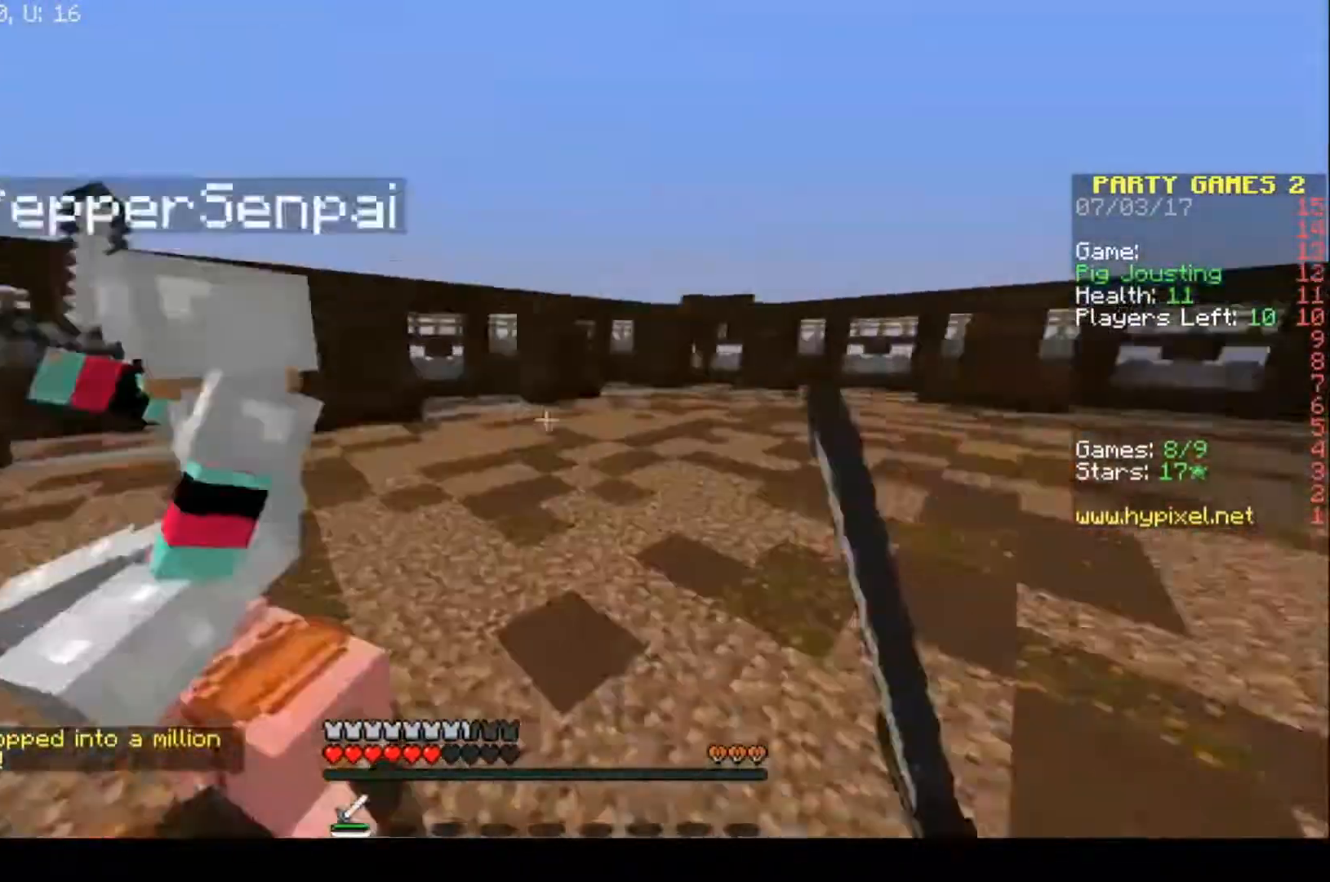
{"keys": ["a", "w"], "events": []}
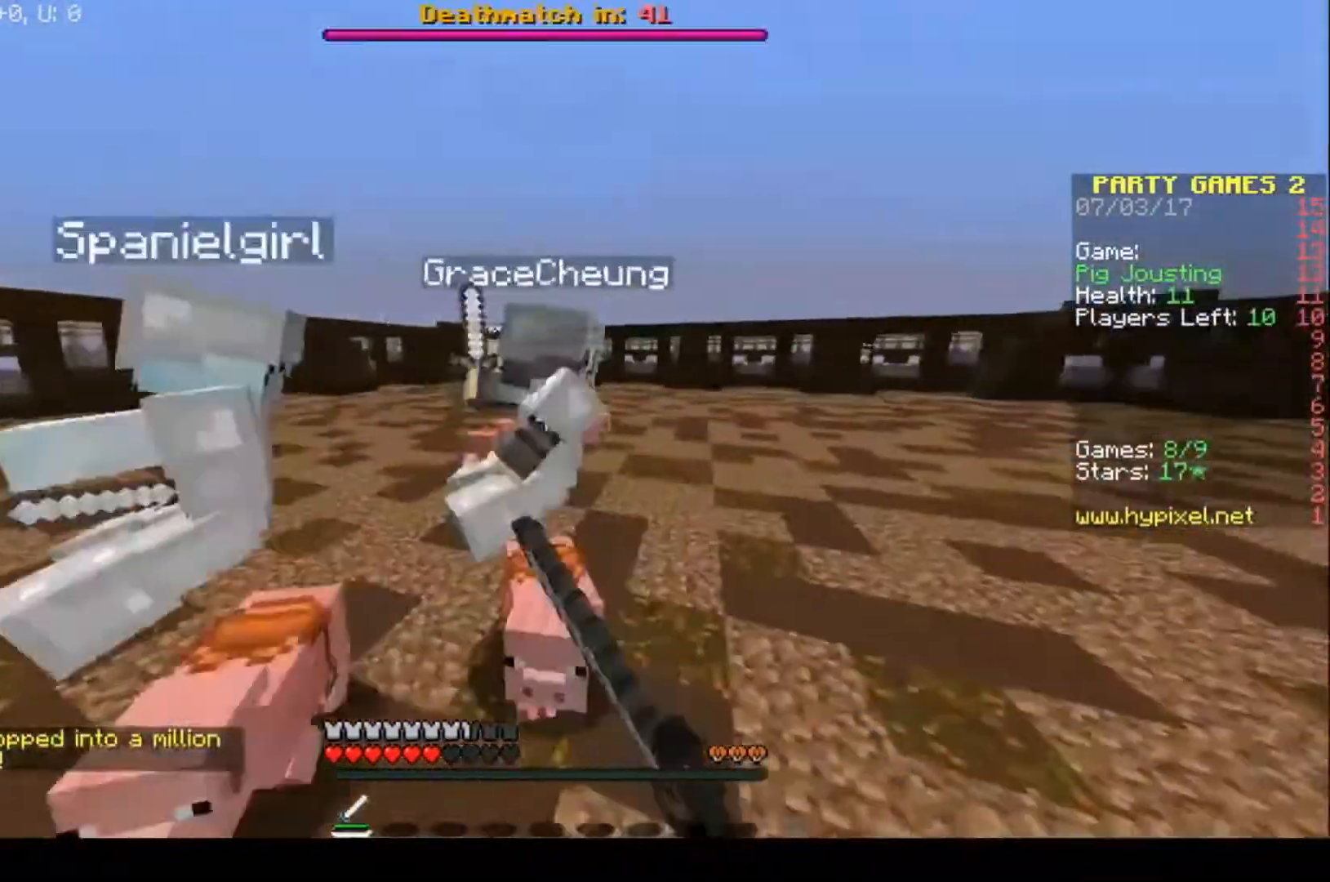
{"keys": ["a", "w"], "events": [[33, "a", "up"], [433, "a", "down"]]}
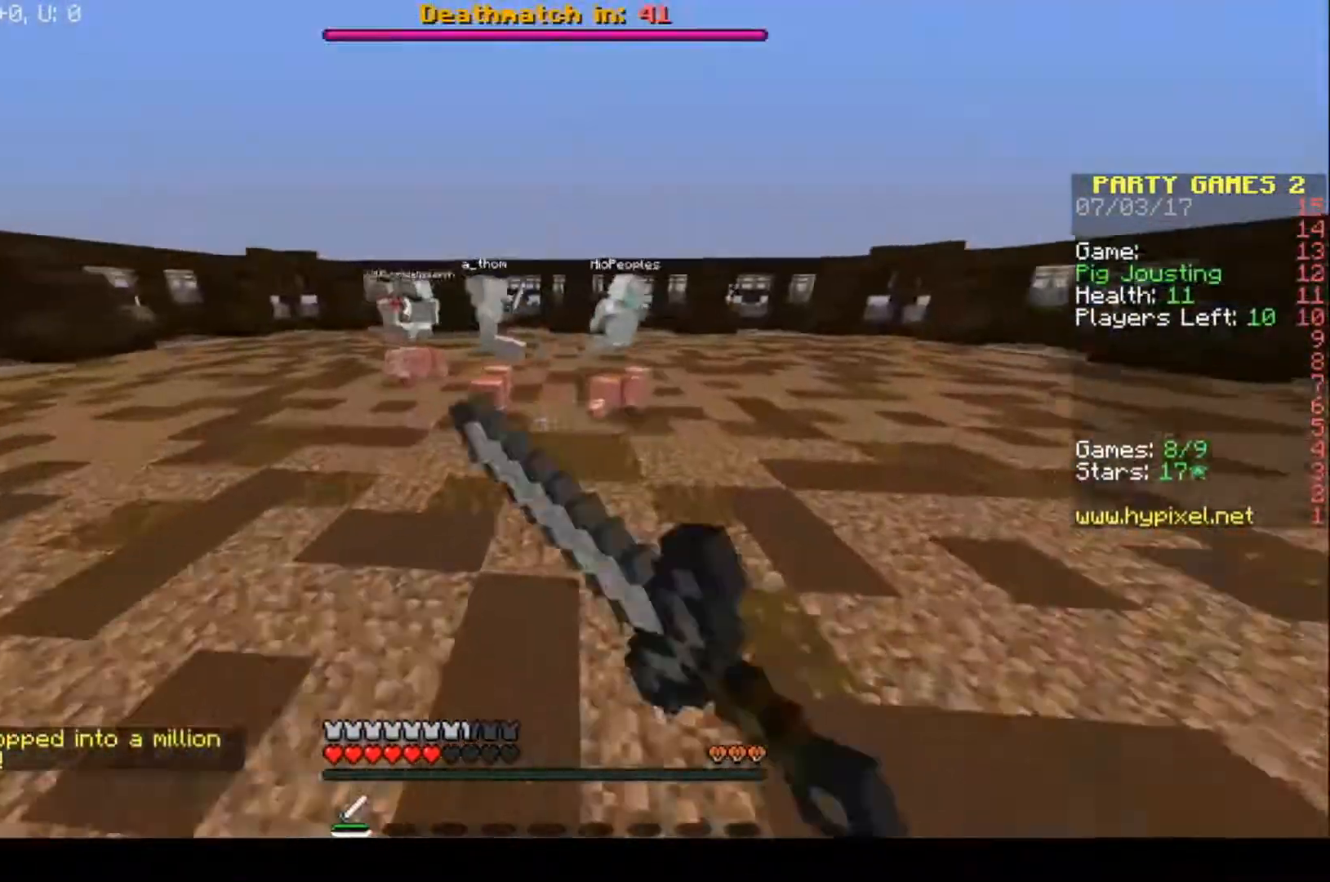
{"keys": ["w"], "events": [[100, "a", "up"]]}